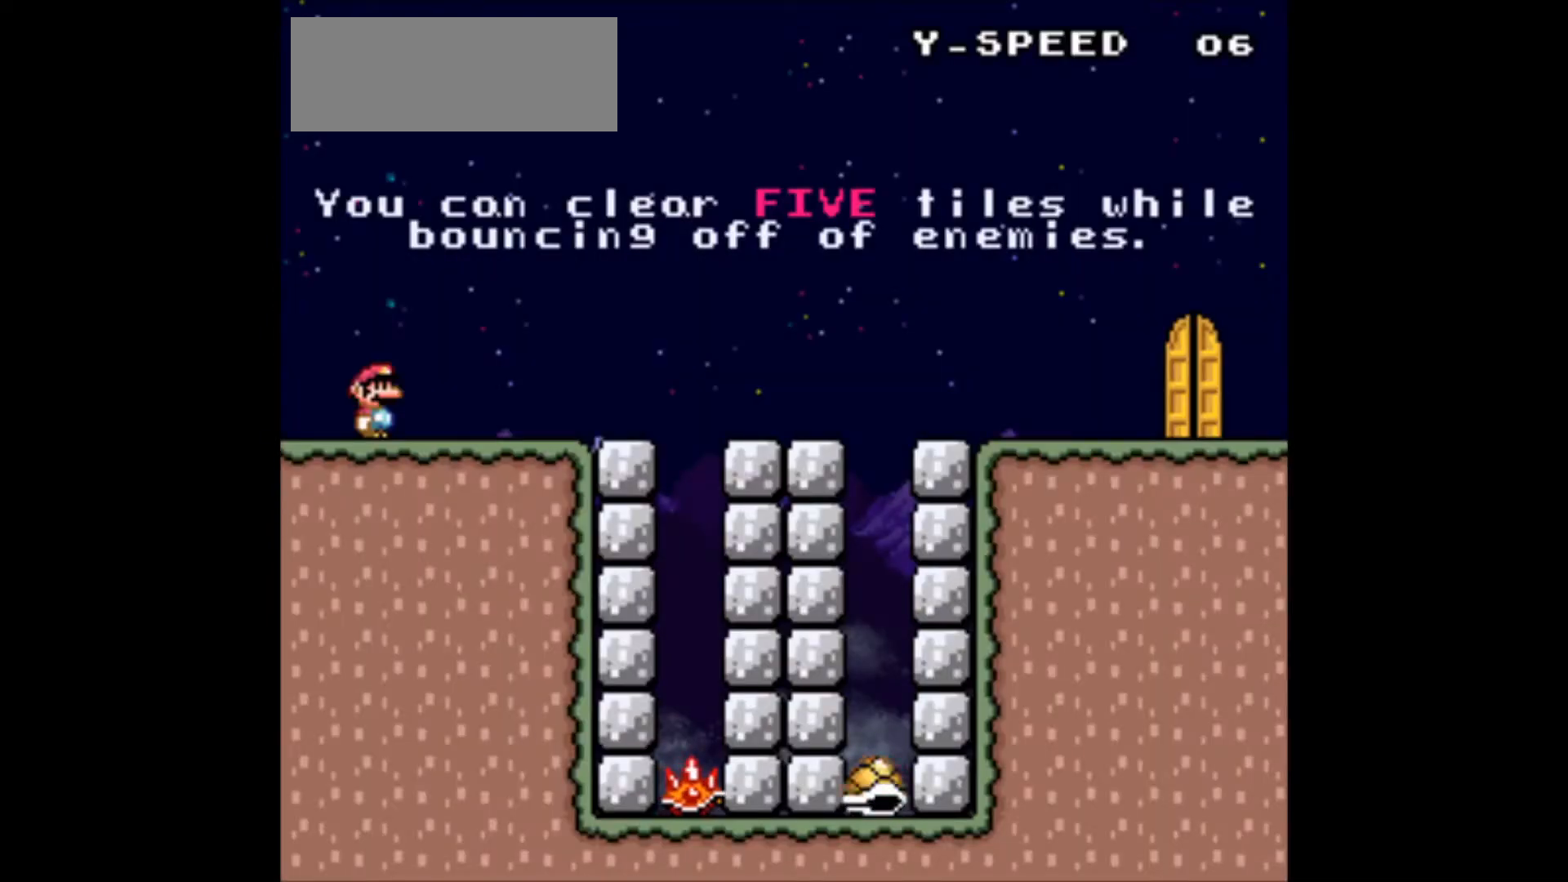
Gameplay with a controller (Nintendo layout); each line is a JSON object with the inputs held at the frame after it. "events" lists button and stick changes between this image and that frame as [ms after this image, input, new state], when the widget could be followed in between. Not read: L3 R3.
{"buttons": [], "events": []}
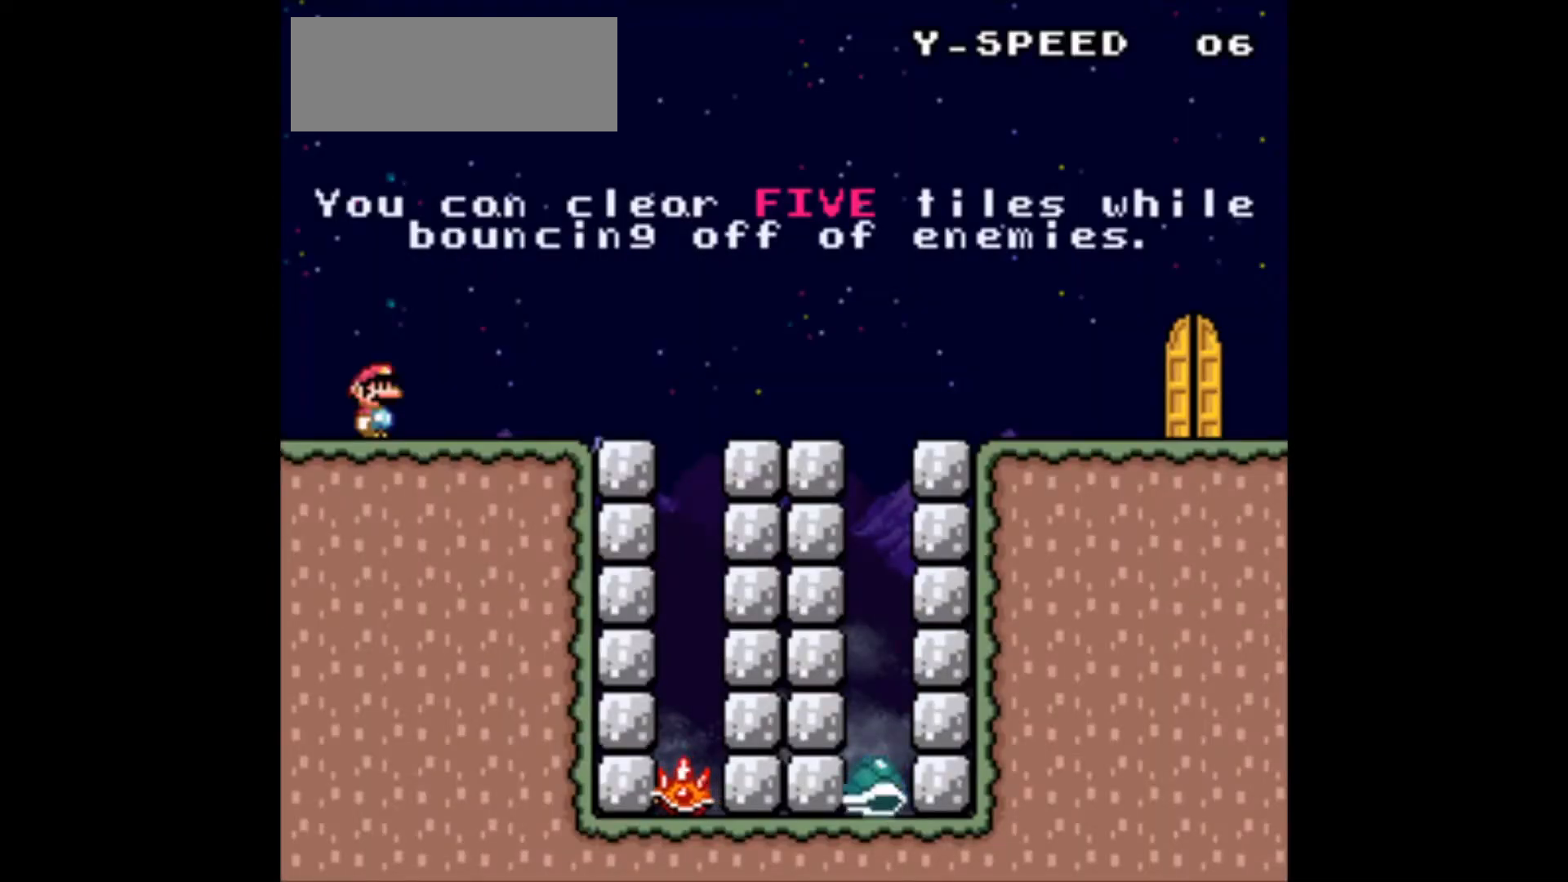
{"buttons": [], "events": []}
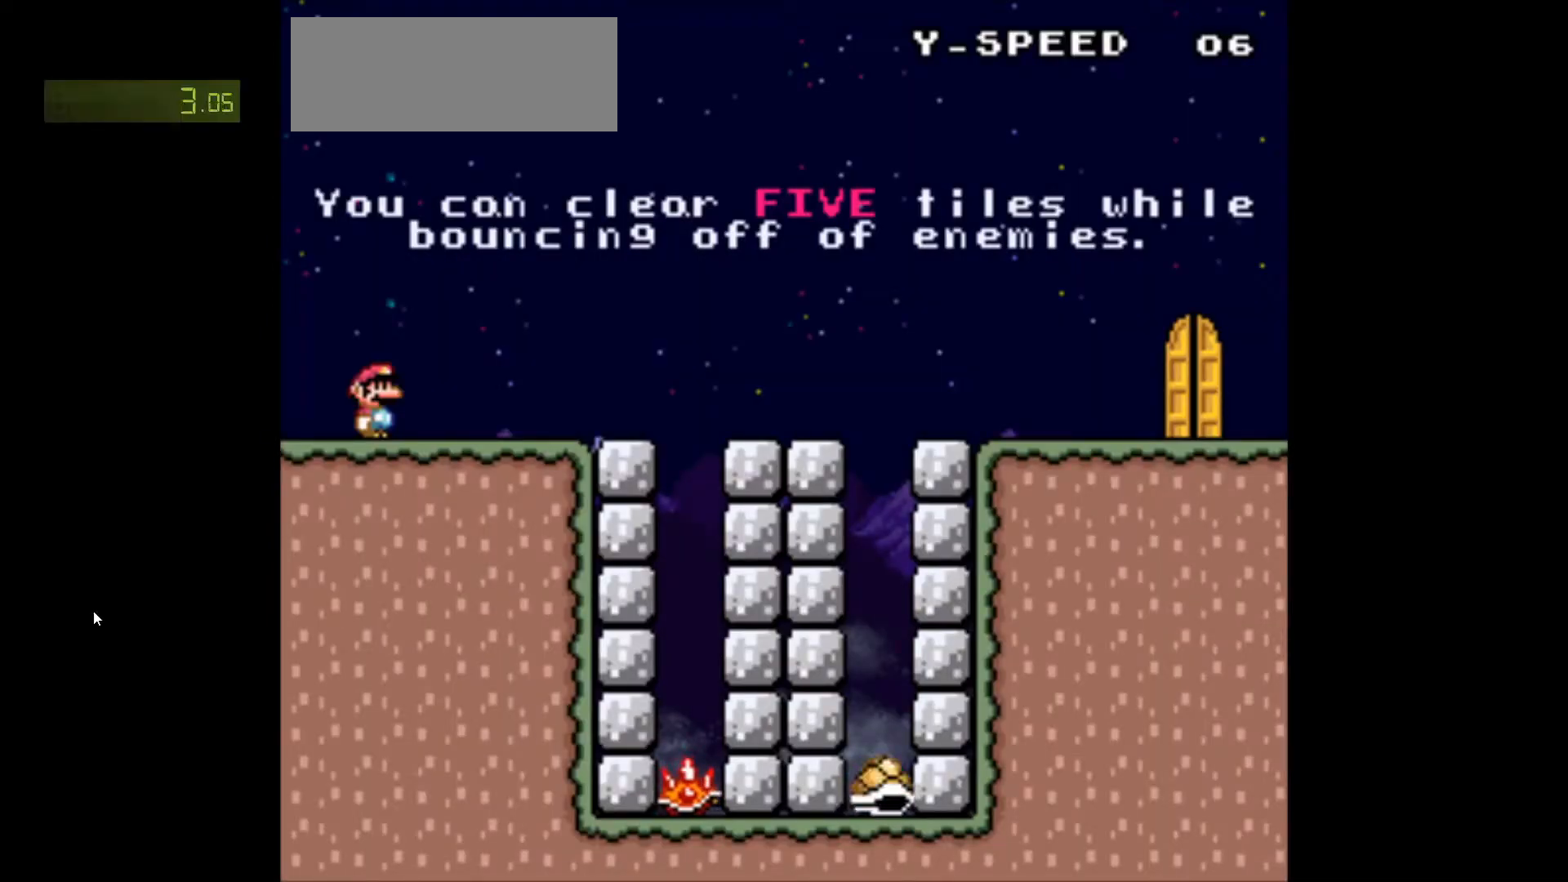
{"buttons": [], "events": []}
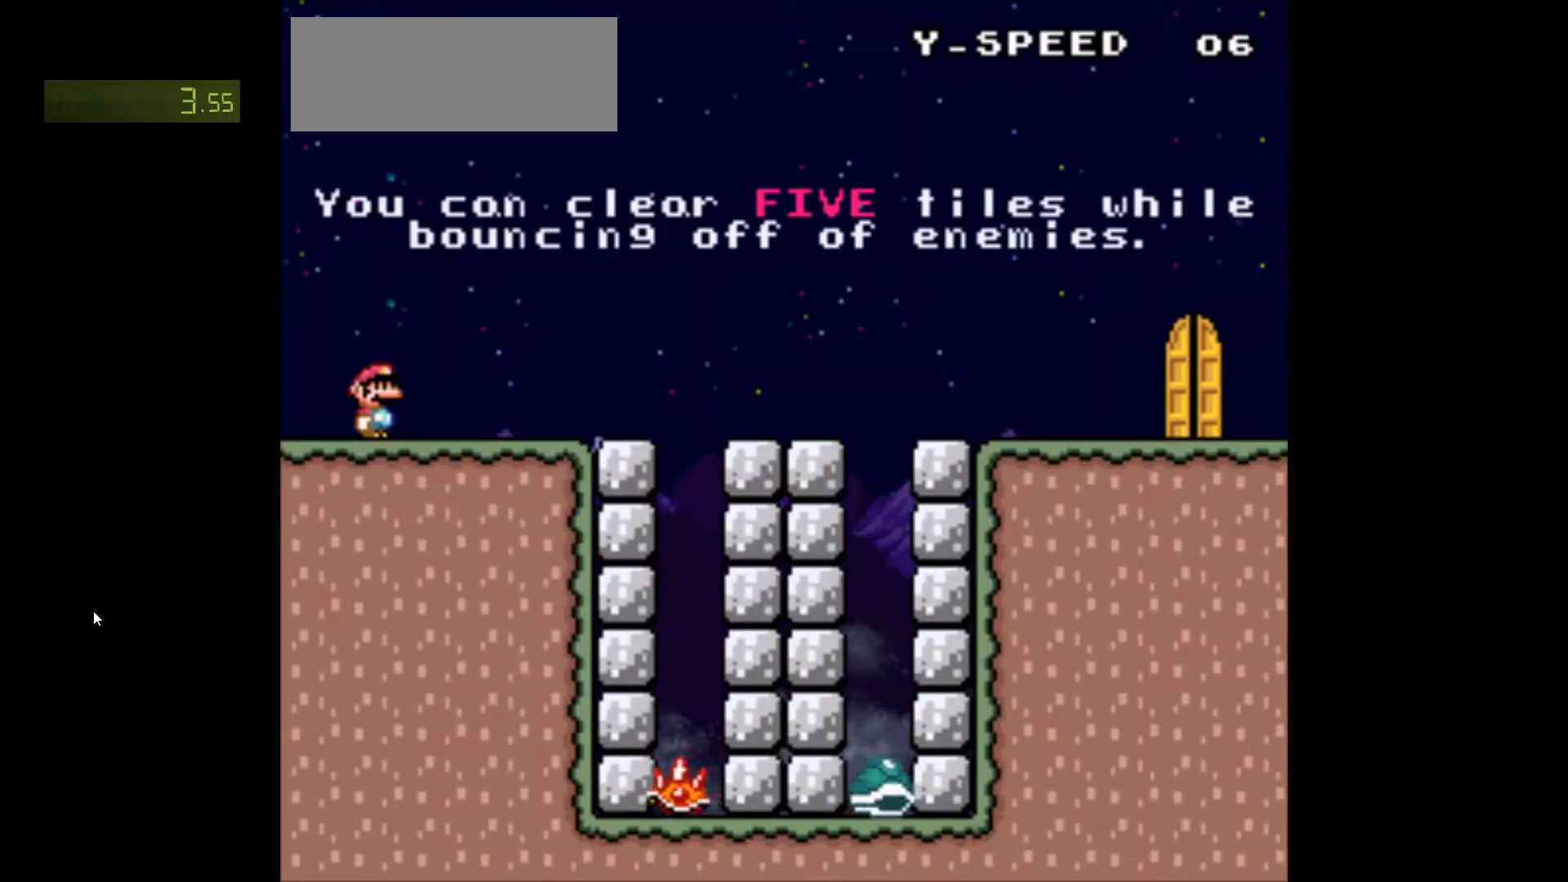
{"buttons": ["Y", "DPAD_RIGHT"], "events": [[83, "DPAD_RIGHT", "down"], [183, "Y", "down"]]}
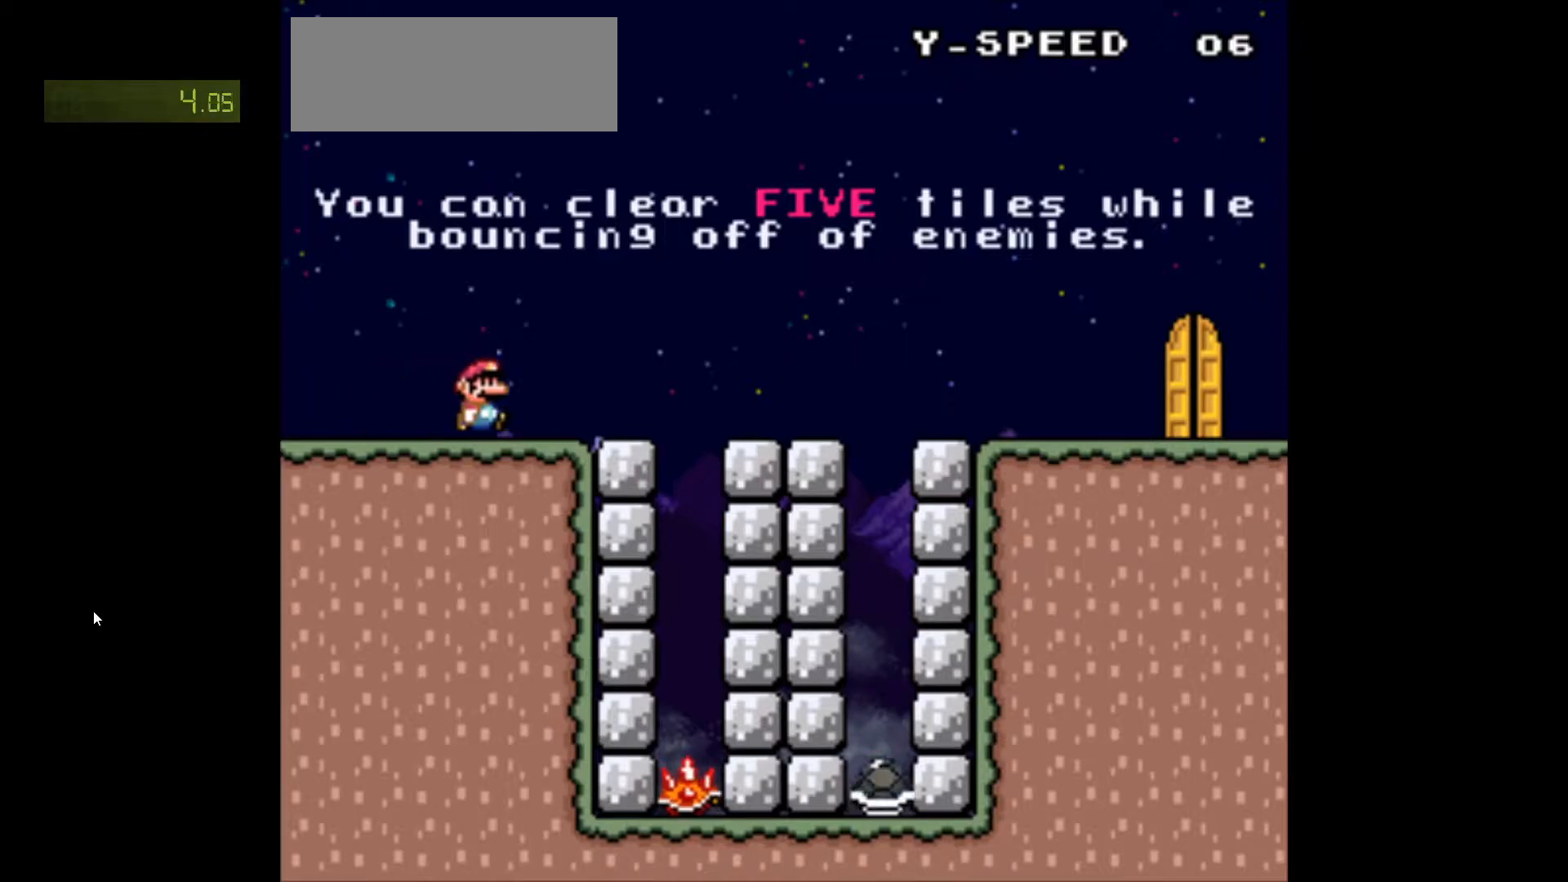
{"buttons": ["B", "Y", "DPAD_RIGHT"], "events": [[33, "B", "down"]]}
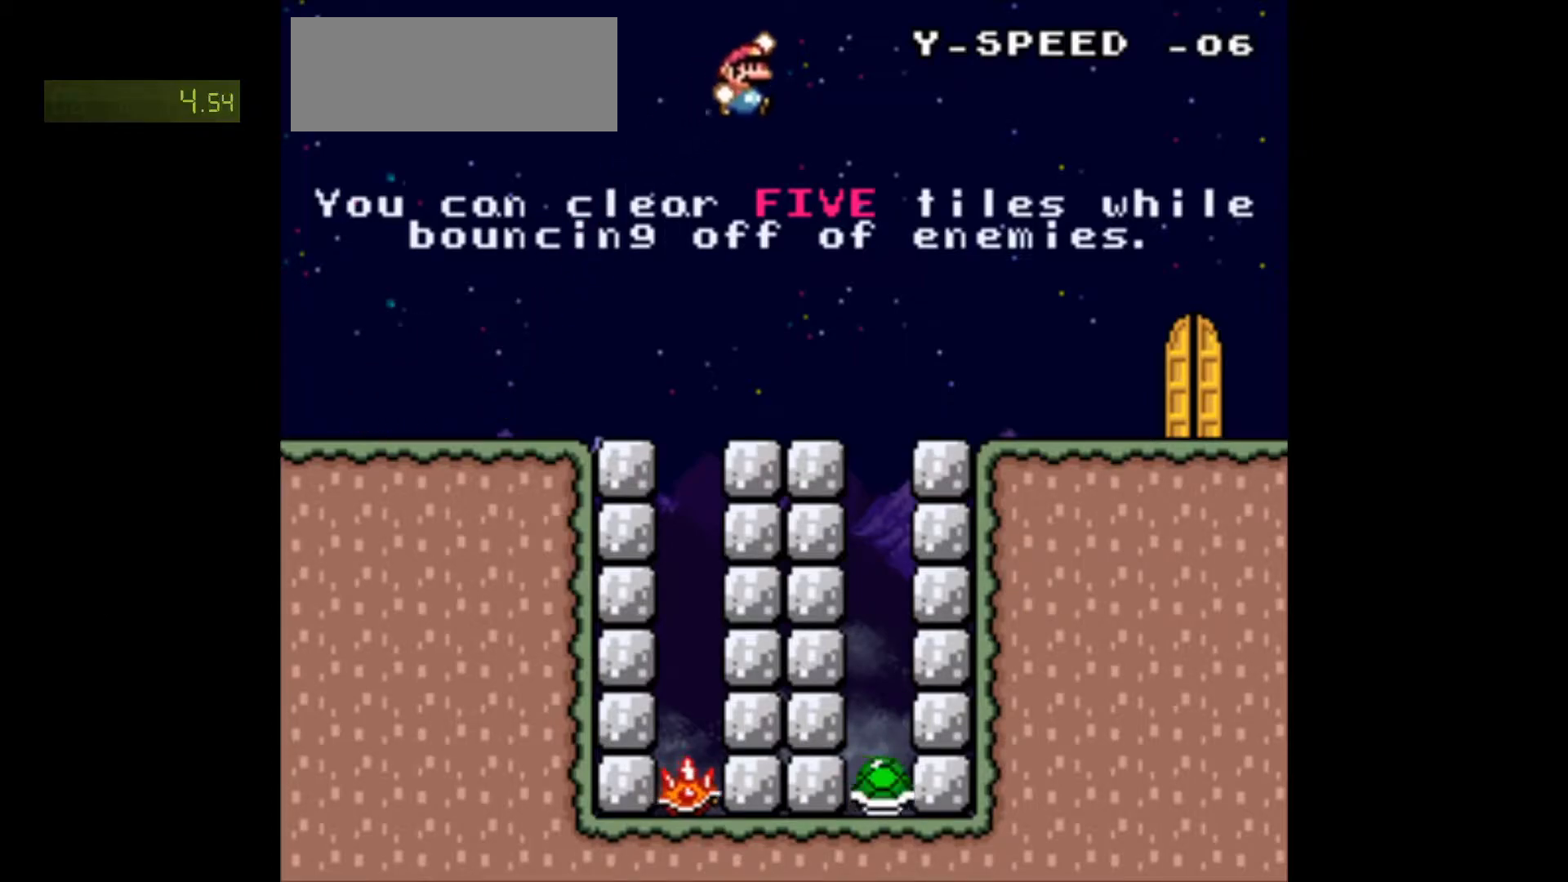
{"buttons": ["Y", "DPAD_RIGHT"], "events": [[183, "B", "up"]]}
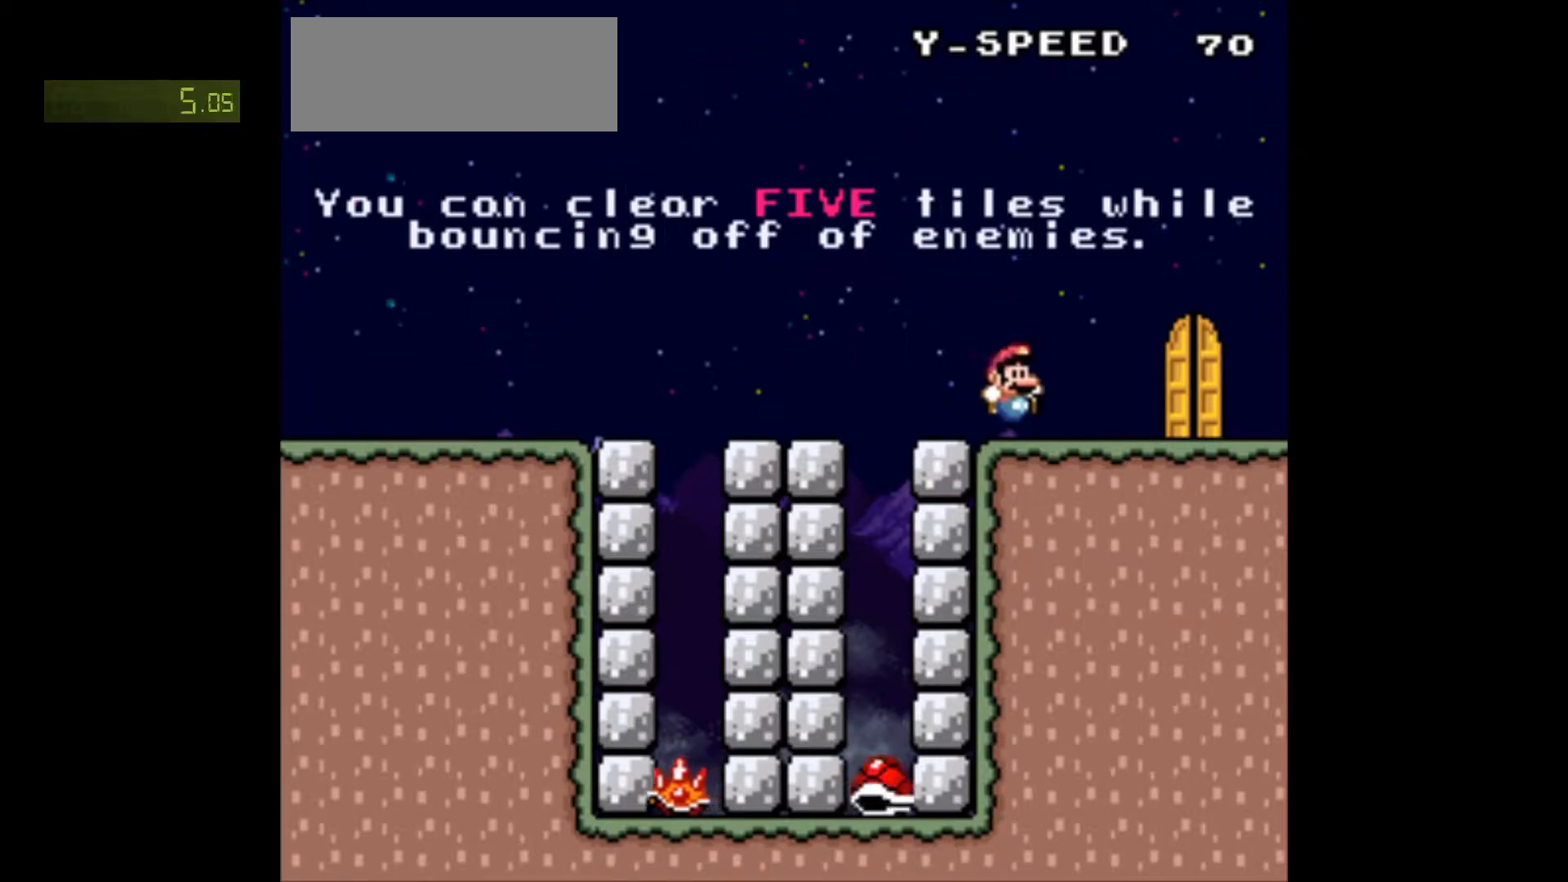
{"buttons": ["Y", "DPAD_UP"], "events": [[217, "DPAD_RIGHT", "up"], [250, "DPAD_UP", "down"], [367, "DPAD_LEFT", "down"], [367, "DPAD_UP", "up"], [400, "DPAD_LEFT", "up"], [450, "DPAD_UP", "down"]]}
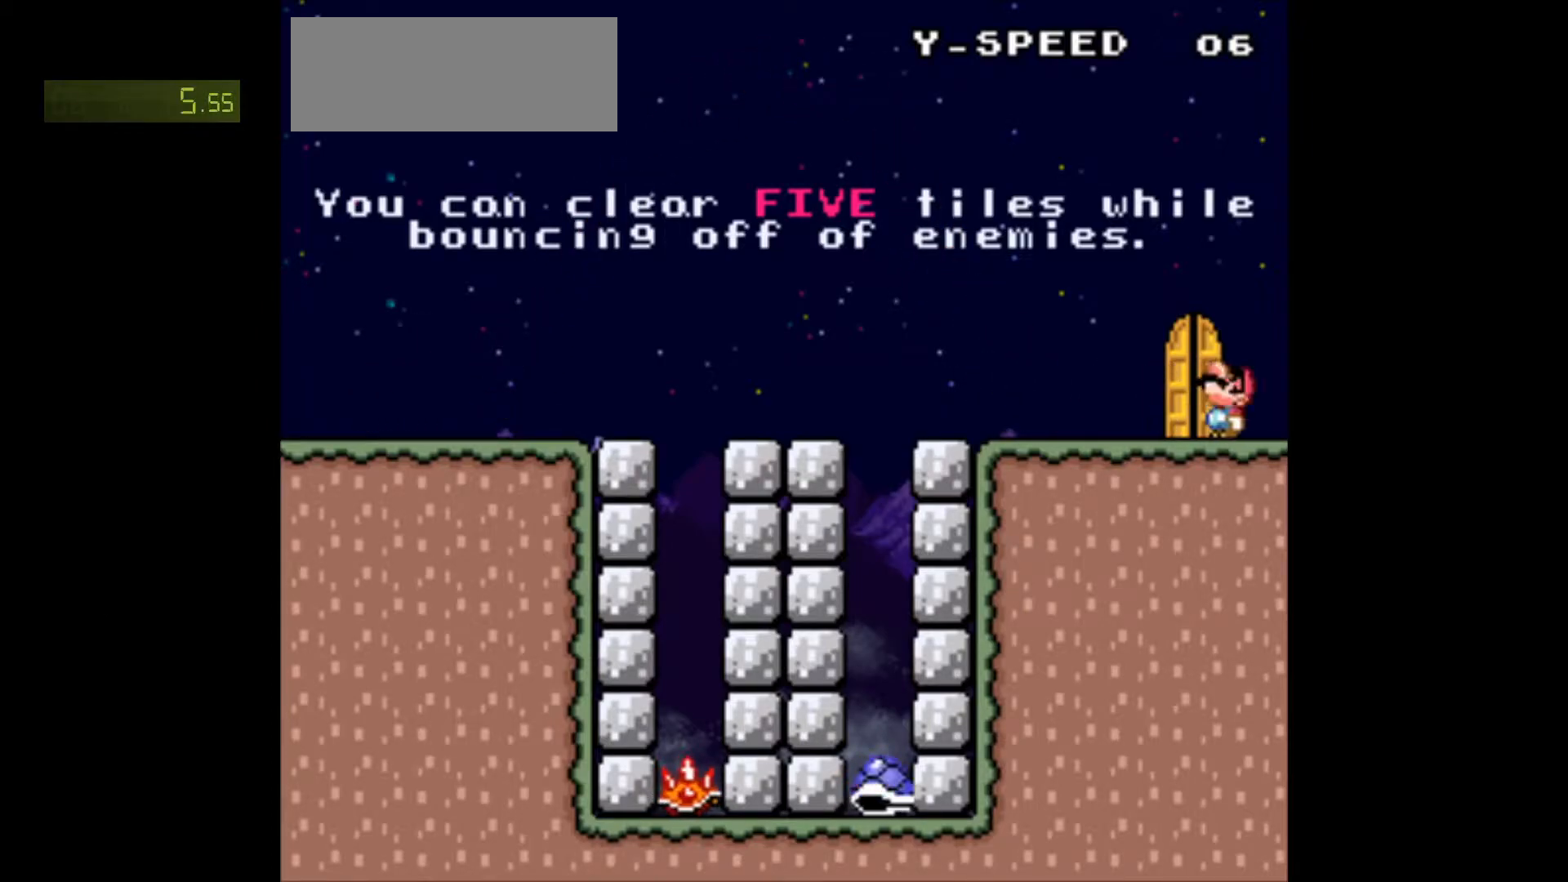
{"buttons": ["Y", "DPAD_UP"], "events": [[50, "DPAD_UP", "up"], [117, "DPAD_LEFT", "down"], [233, "DPAD_LEFT", "up"], [283, "DPAD_UP", "down"], [367, "DPAD_UP", "up"], [433, "DPAD_UP", "down"]]}